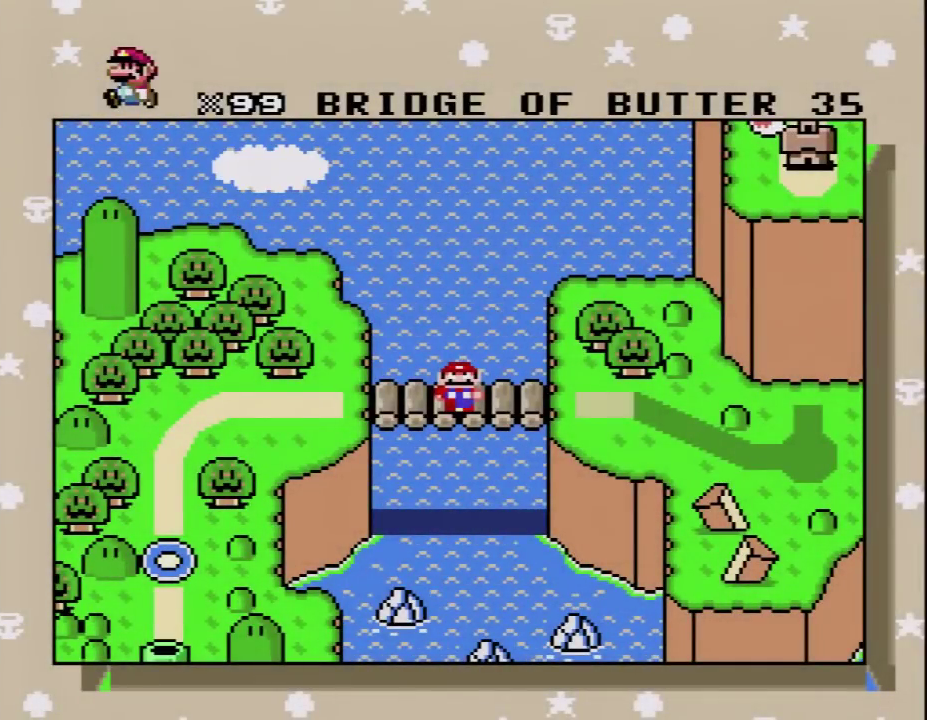
Gameplay with a controller (Nintendo layout); each line is a JSON object with the inputs held at the frame after it. "events" lists button and stick changes between this image and that frame as [ms after this image, input, new state], when the widget could be followed in between. Not read: L3 R3.
{"buttons": ["A"], "events": [[167, "A", "down"], [283, "A", "up"], [417, "A", "down"]]}
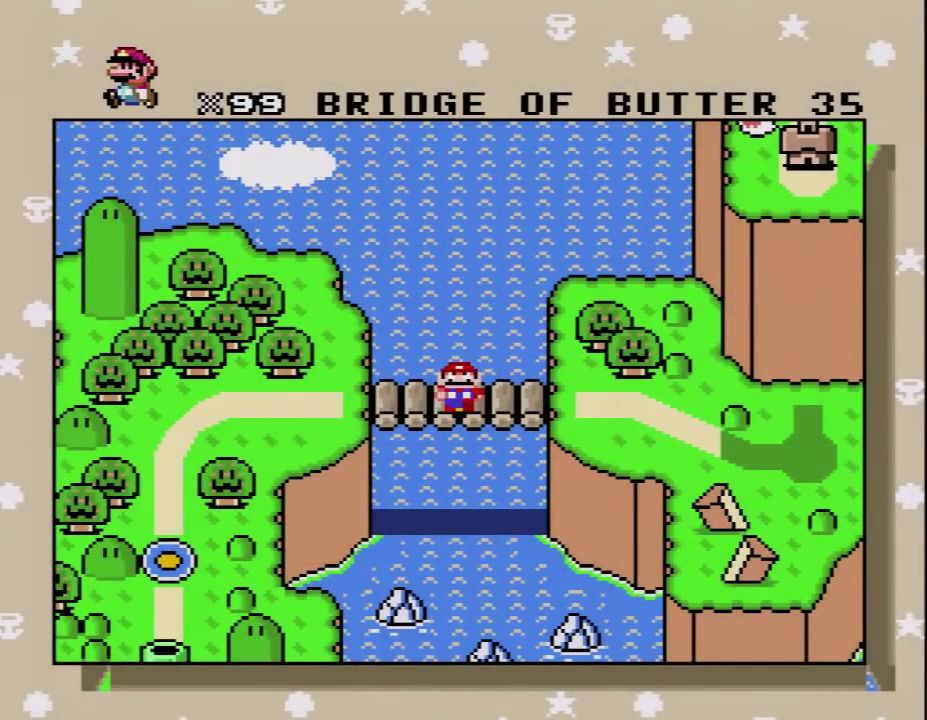
{"buttons": [], "events": [[33, "A", "up"], [133, "A", "down"], [250, "A", "up"], [350, "A", "down"], [467, "A", "up"]]}
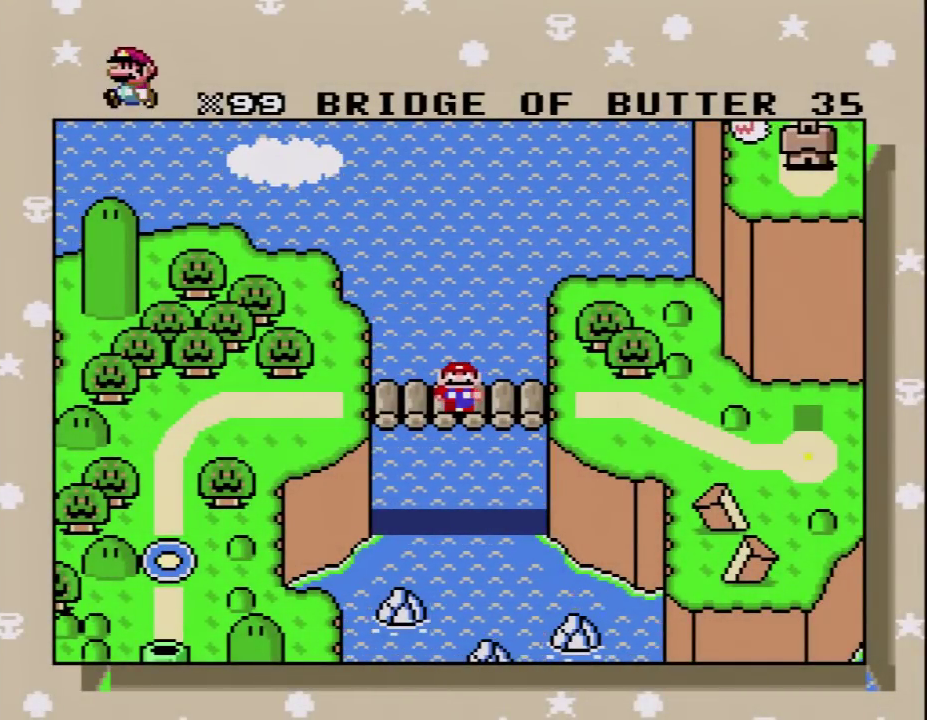
{"buttons": ["A"], "events": [[67, "A", "down"], [167, "A", "up"], [283, "A", "down"], [383, "A", "up"], [467, "A", "down"]]}
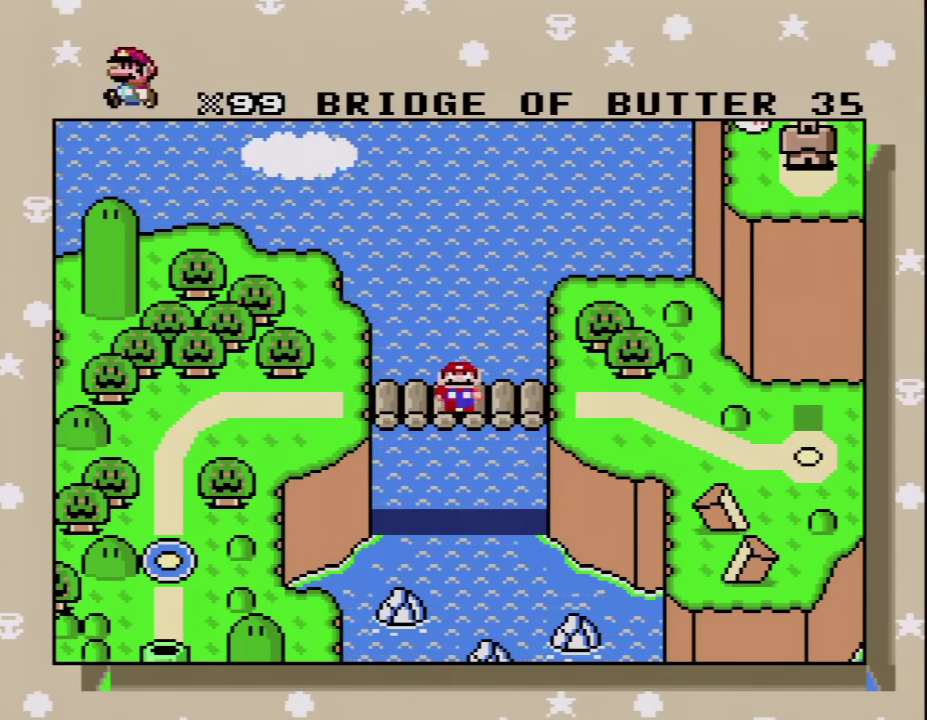
{"buttons": [], "events": [[100, "A", "up"], [183, "A", "down"], [283, "A", "up"], [417, "A", "down"], [500, "A", "up"]]}
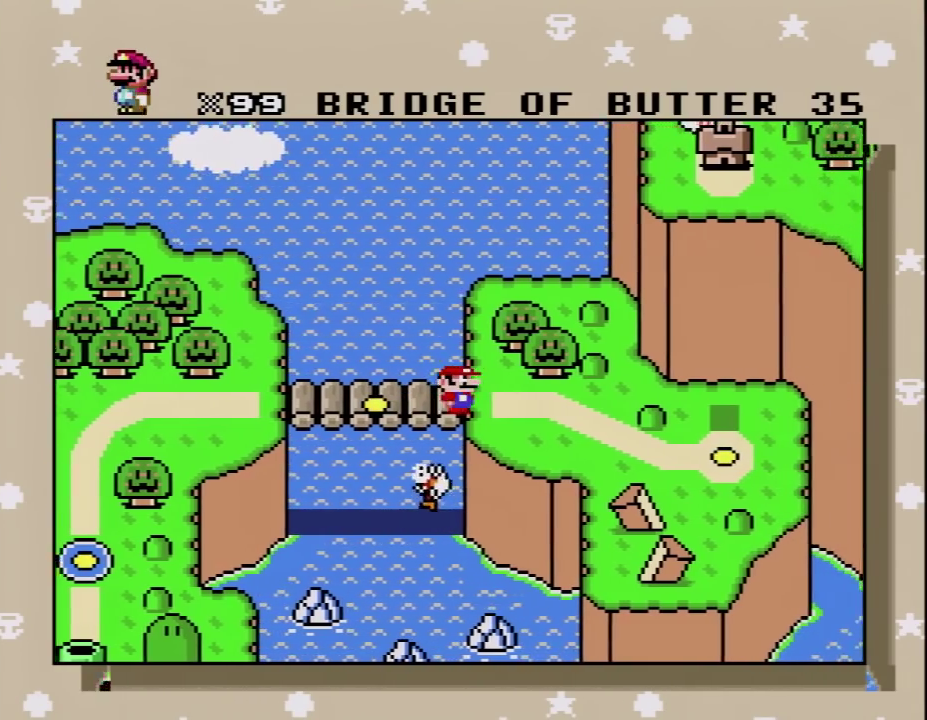
{"buttons": [], "events": [[100, "A", "down"], [217, "A", "up"], [317, "A", "down"], [417, "A", "up"]]}
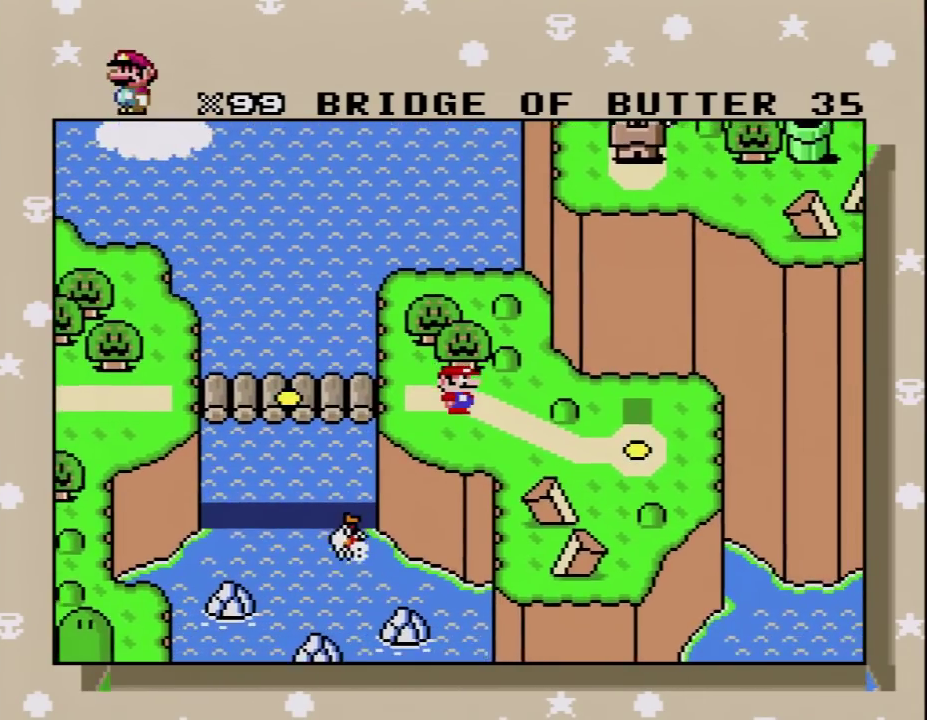
{"buttons": ["A"], "events": [[33, "A", "down"], [133, "A", "up"], [250, "A", "down"], [317, "A", "up"], [450, "A", "down"]]}
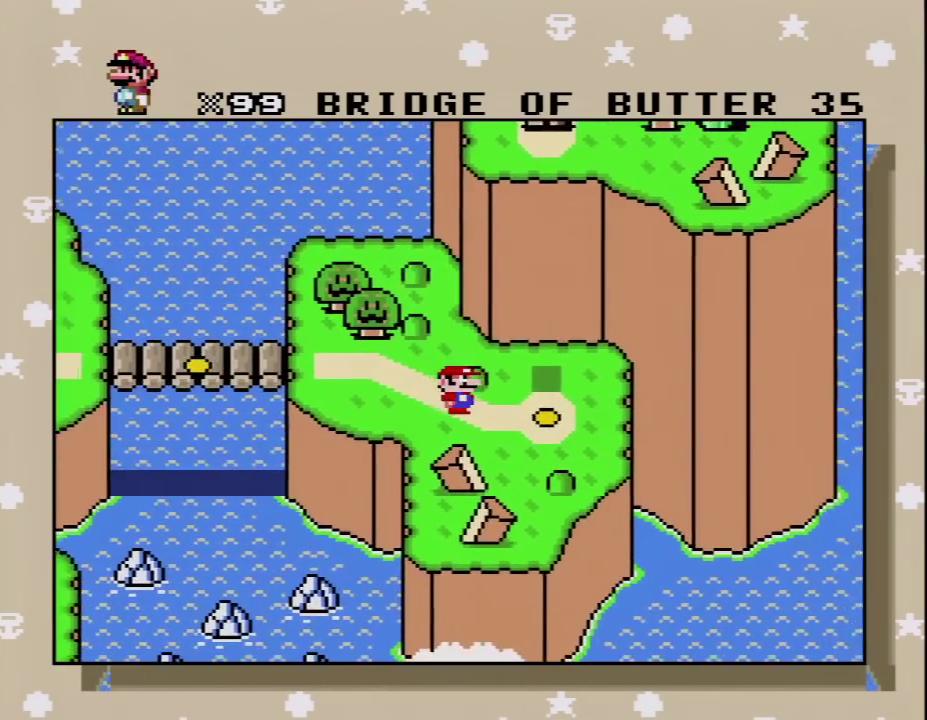
{"buttons": [], "events": [[33, "A", "up"], [133, "A", "down"], [217, "A", "up"], [317, "A", "down"], [417, "A", "up"]]}
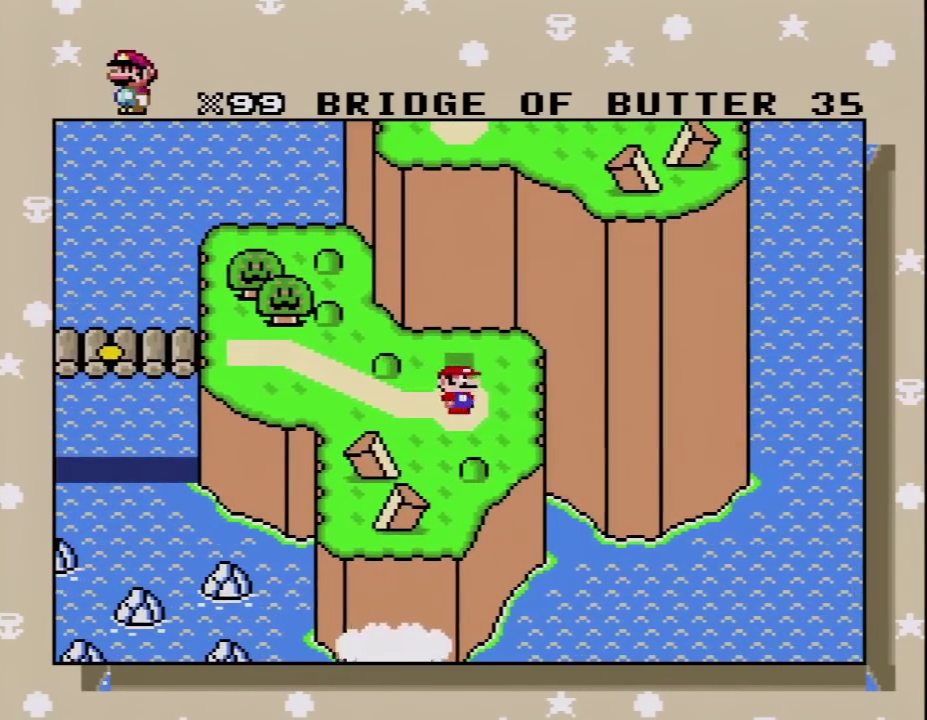
{"buttons": ["A"], "events": [[33, "A", "down"], [133, "A", "up"], [250, "A", "down"], [350, "A", "up"], [467, "A", "down"]]}
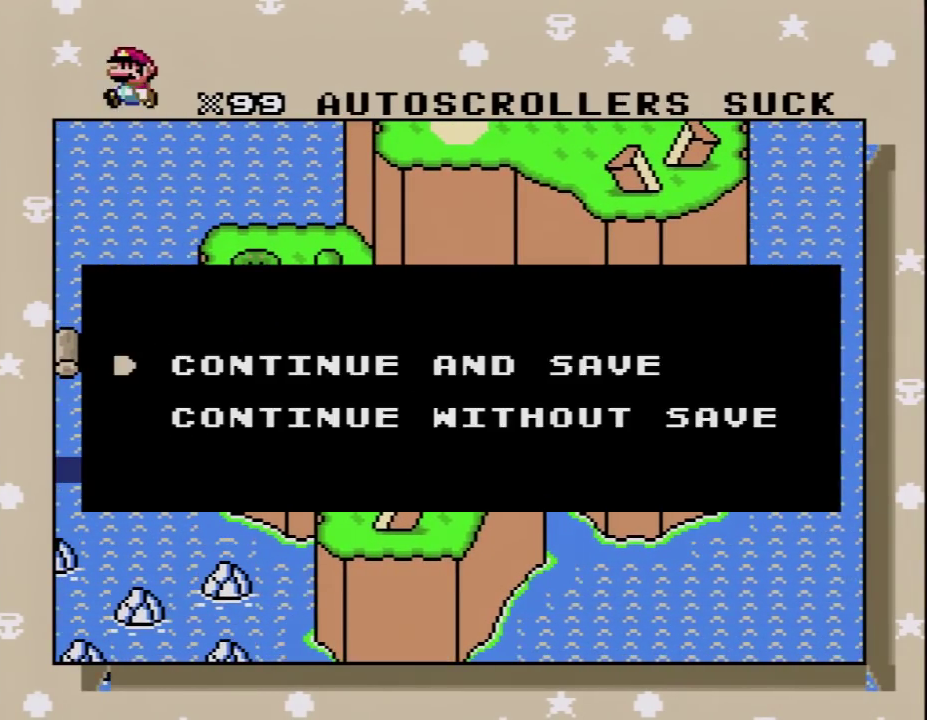
{"buttons": [], "events": [[67, "A", "up"], [167, "A", "down"], [250, "A", "up"], [383, "A", "down"], [467, "A", "up"]]}
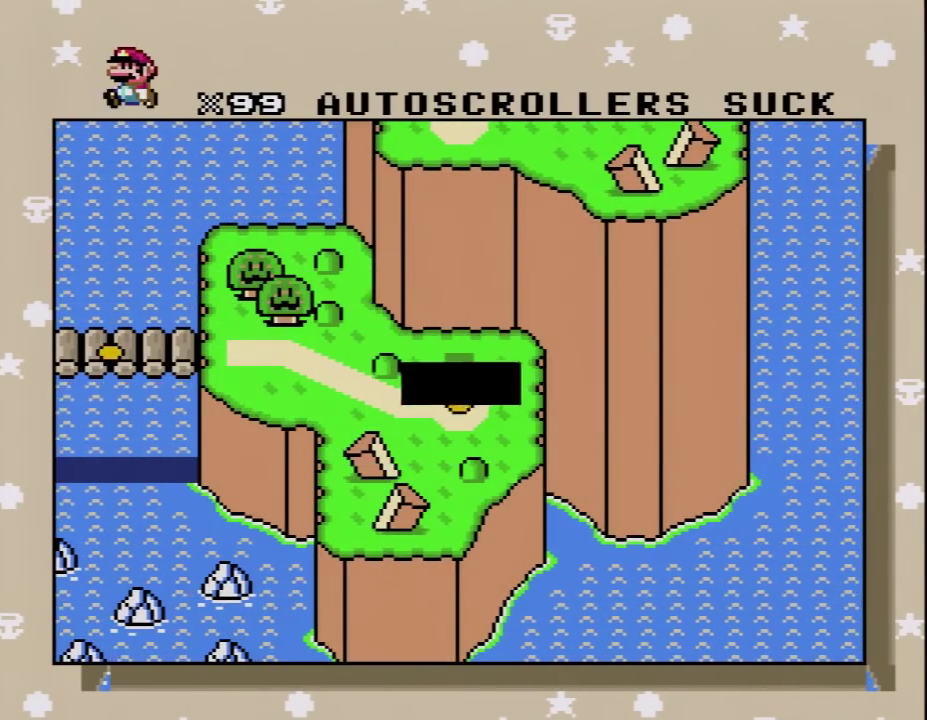
{"buttons": ["A"], "events": [[100, "A", "down"], [167, "A", "up"], [283, "A", "down"], [383, "A", "up"], [500, "A", "down"]]}
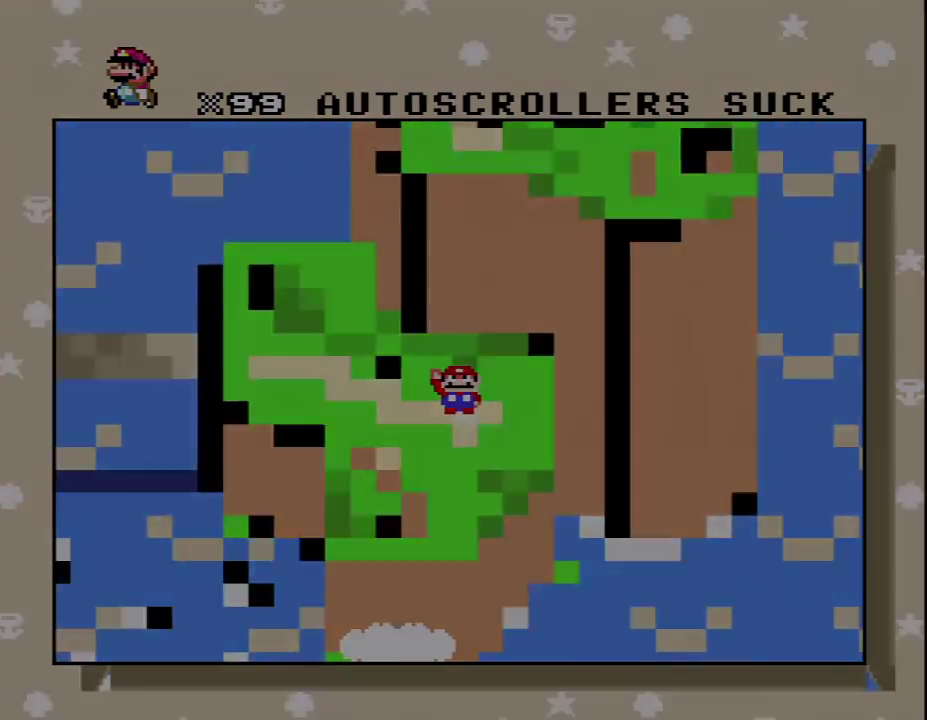
{"buttons": [], "events": [[67, "A", "up"], [183, "A", "down"], [250, "A", "up"]]}
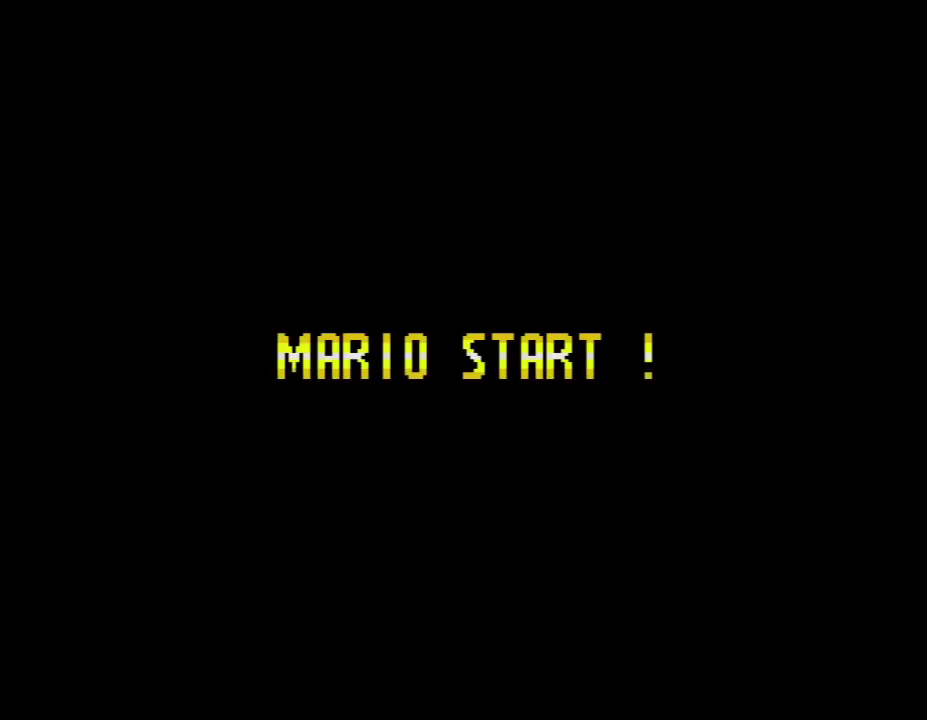
{"buttons": [], "events": []}
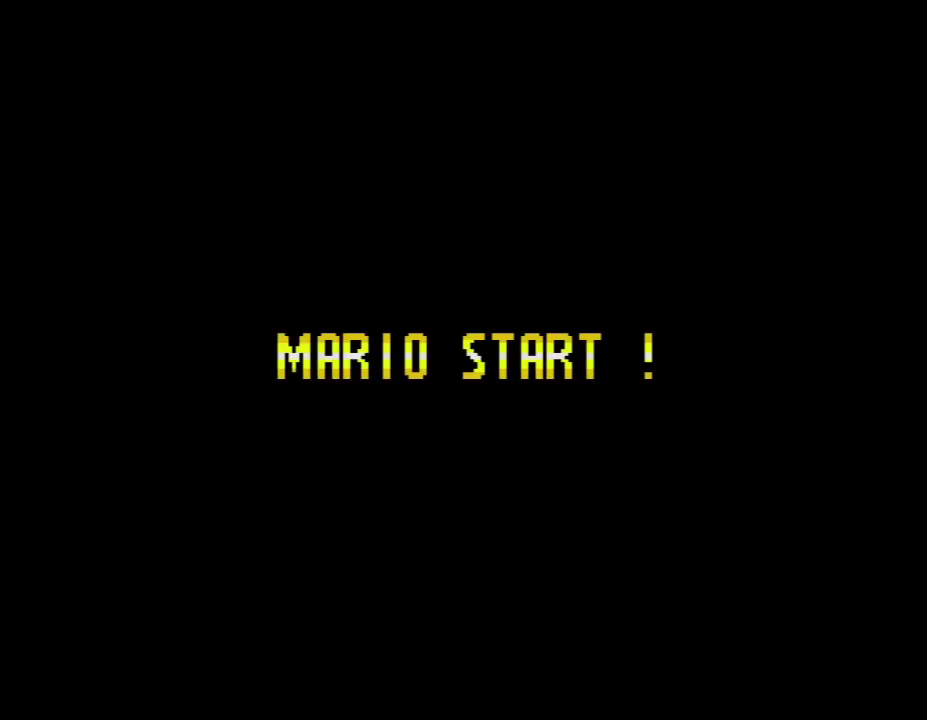
{"buttons": [], "events": []}
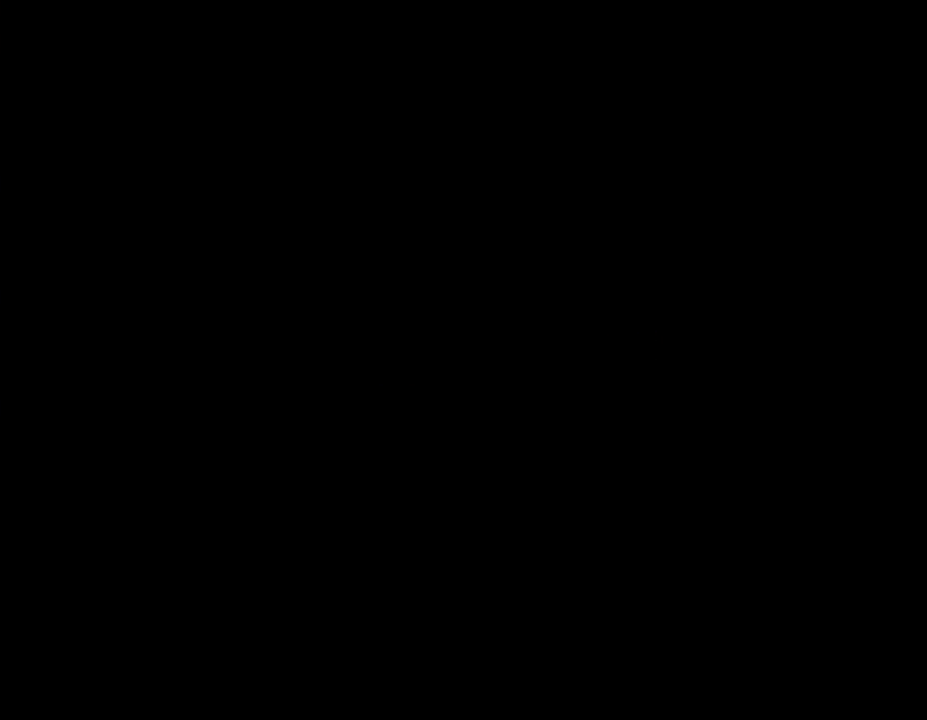
{"buttons": [], "events": []}
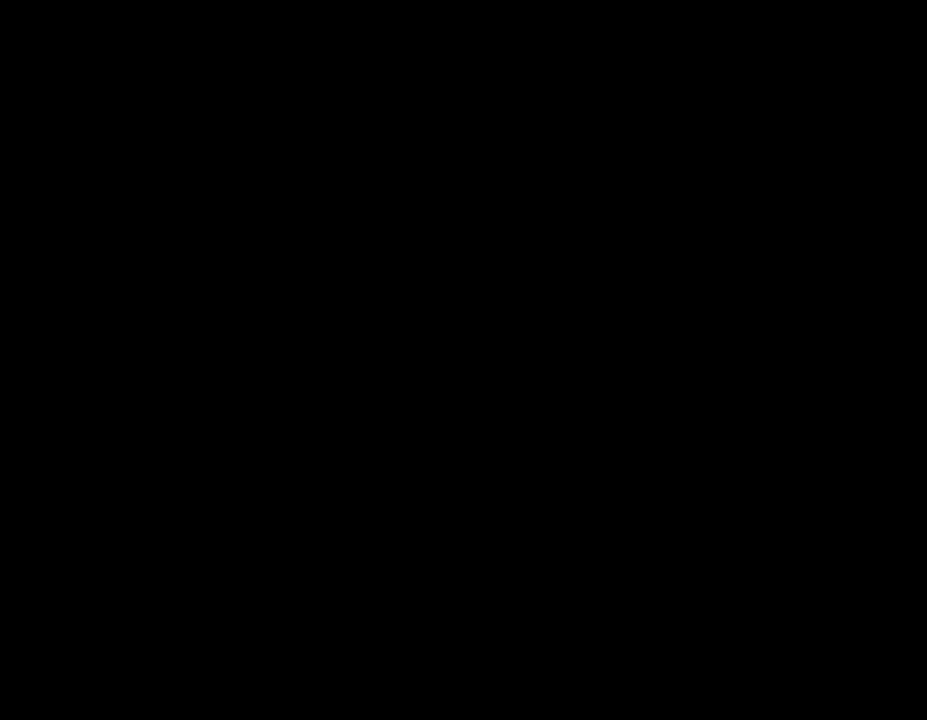
{"buttons": ["Y", "DPAD_RIGHT"], "events": [[100, "B", "down"], [100, "Y", "down"], [317, "DPAD_RIGHT", "down"], [350, "B", "up"]]}
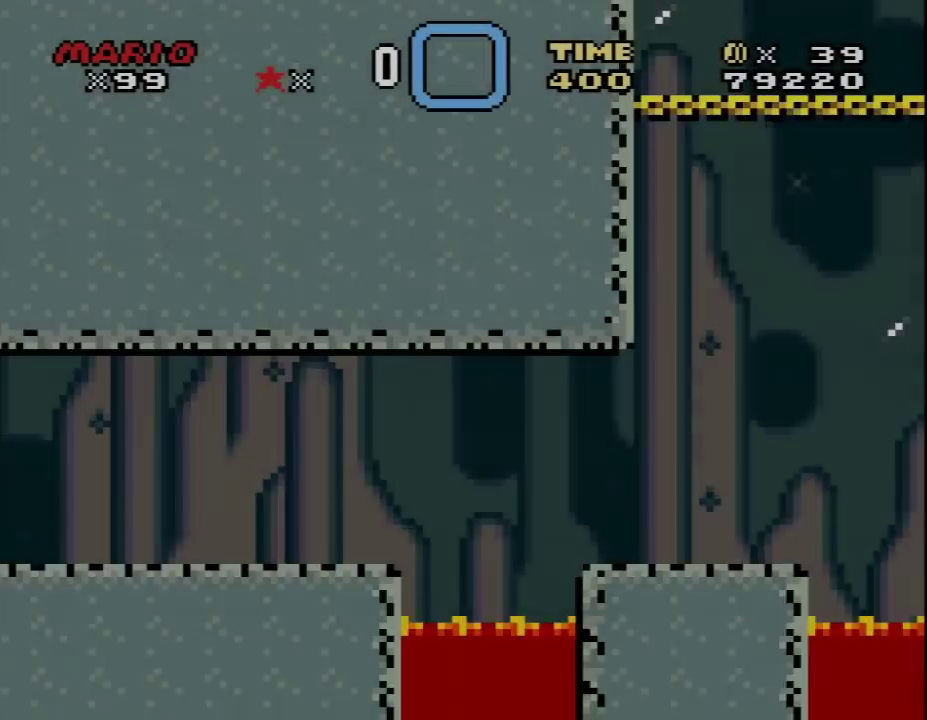
{"buttons": ["Y", "DPAD_RIGHT"], "events": []}
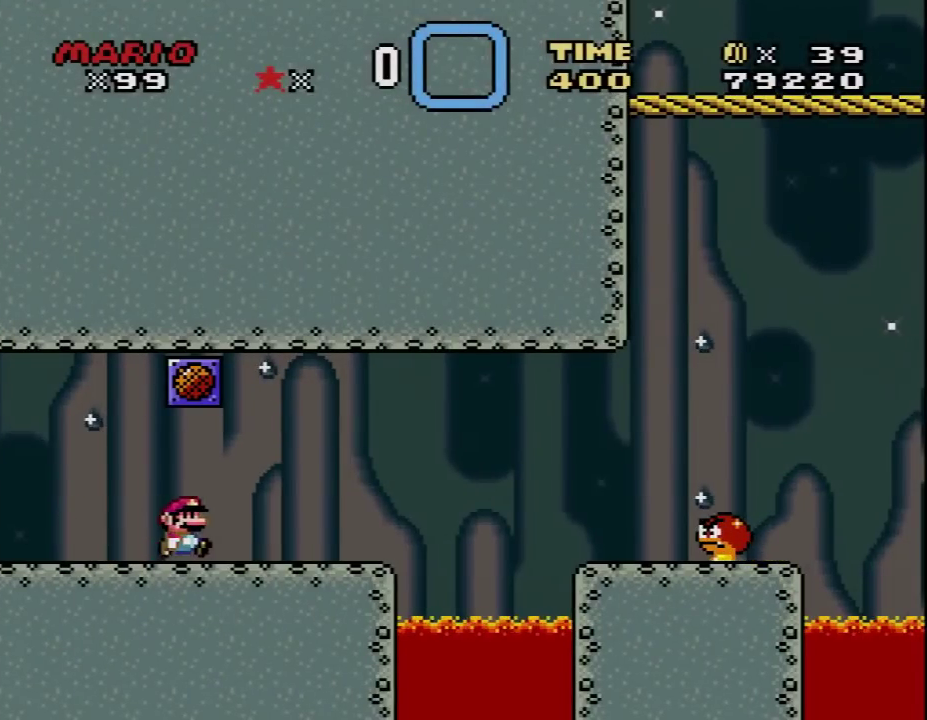
{"buttons": ["B", "Y", "DPAD_RIGHT"], "events": [[383, "B", "down"]]}
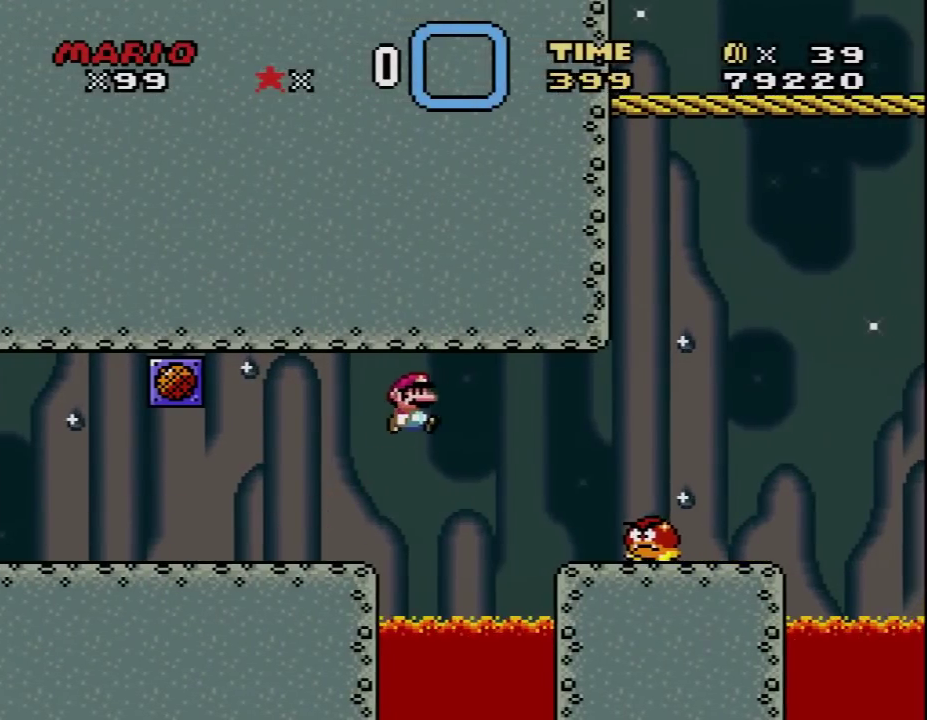
{"buttons": ["Y", "DPAD_LEFT"], "events": [[317, "B", "up"], [317, "DPAD_RIGHT", "up"], [383, "DPAD_LEFT", "down"]]}
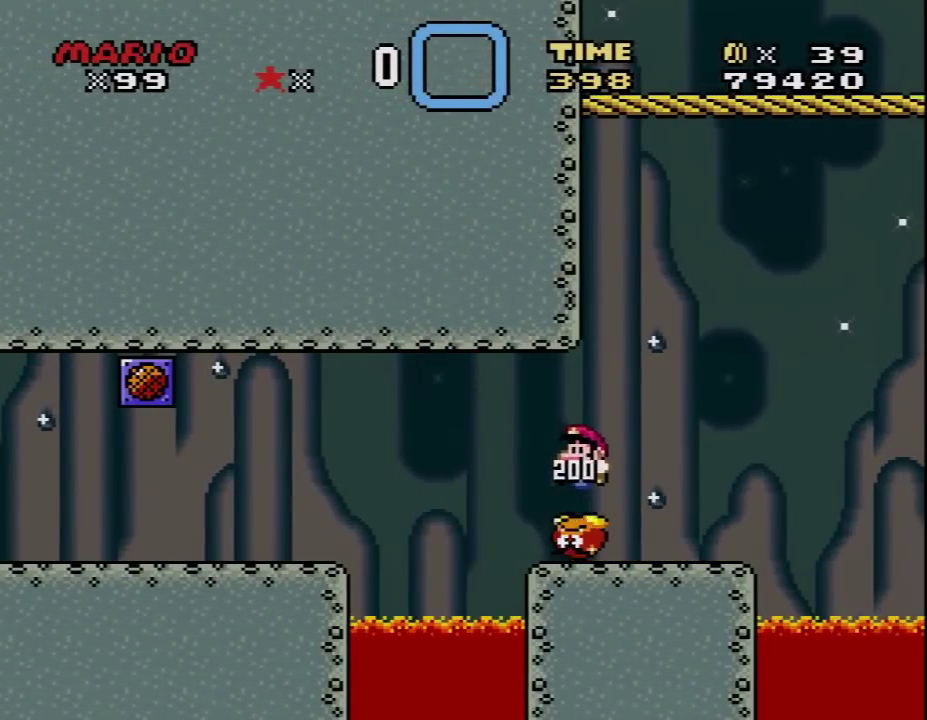
{"buttons": ["B", "Y", "DPAD_LEFT"], "events": [[33, "DPAD_LEFT", "up"], [67, "DPAD_RIGHT", "down"], [350, "B", "down"], [417, "DPAD_RIGHT", "up"], [450, "DPAD_LEFT", "down"]]}
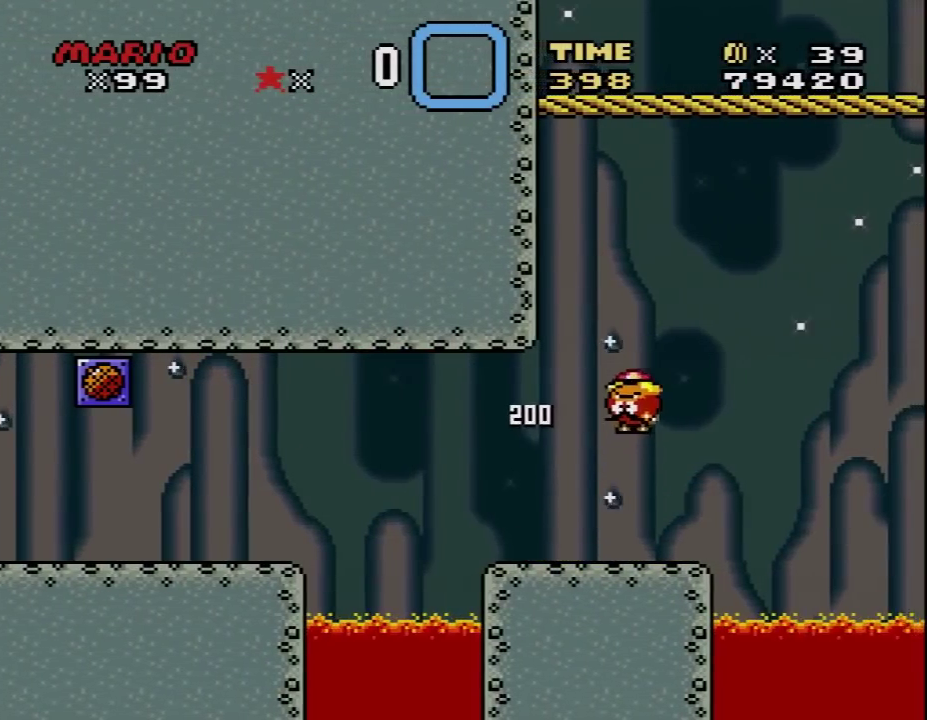
{"buttons": ["Y"], "events": [[33, "DPAD_LEFT", "up"], [167, "B", "up"], [167, "Y", "up"], [250, "DPAD_LEFT", "down"], [317, "Y", "down"], [500, "DPAD_LEFT", "up"]]}
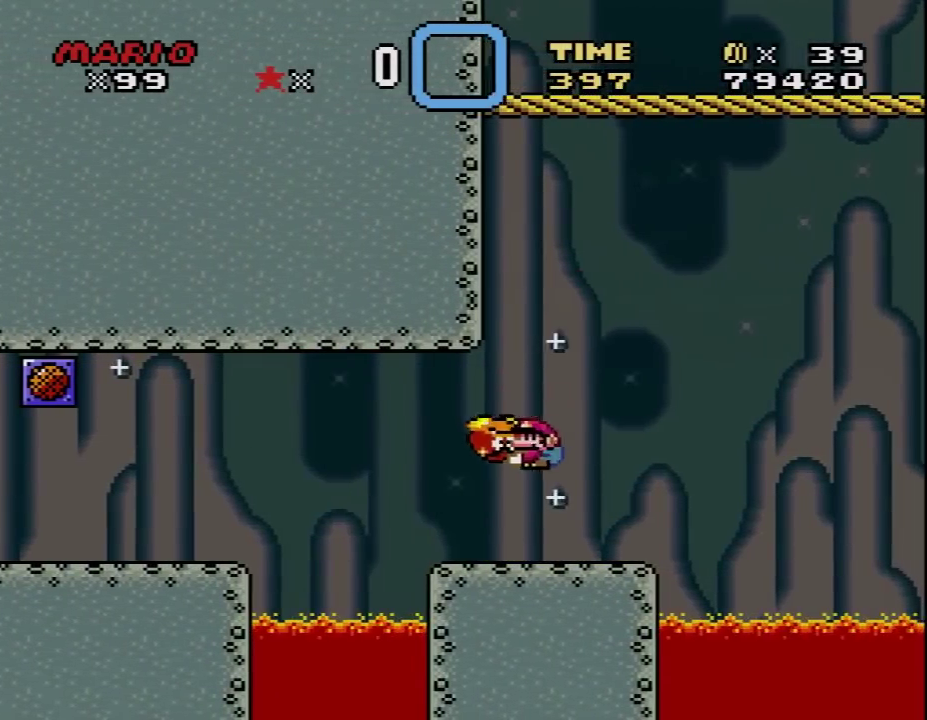
{"buttons": ["Y", "DPAD_RIGHT"], "events": [[67, "DPAD_RIGHT", "down"]]}
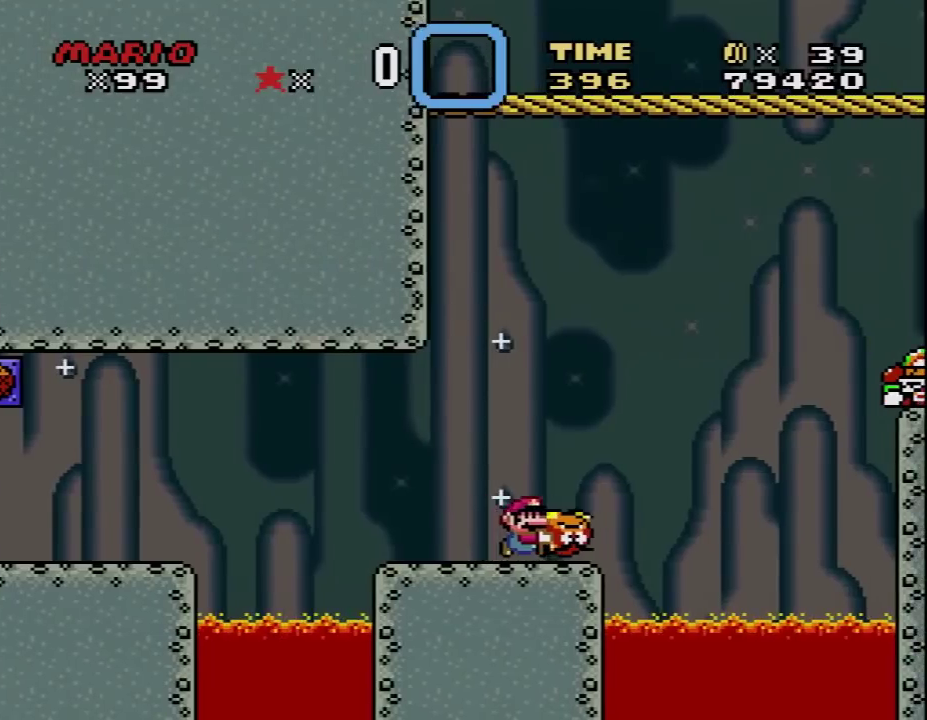
{"buttons": ["B", "Y", "DPAD_UP", "DPAD_RIGHT"], "events": [[67, "B", "down"], [133, "DPAD_UP", "down"]]}
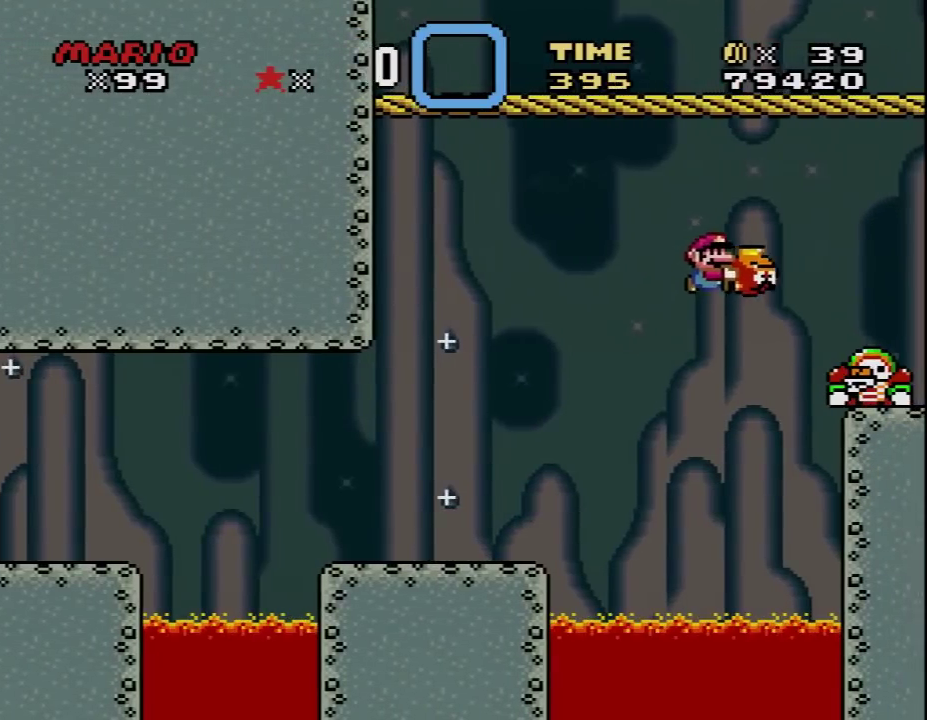
{"buttons": ["Y", "DPAD_RIGHT"], "events": [[200, "B", "up"], [417, "DPAD_UP", "up"]]}
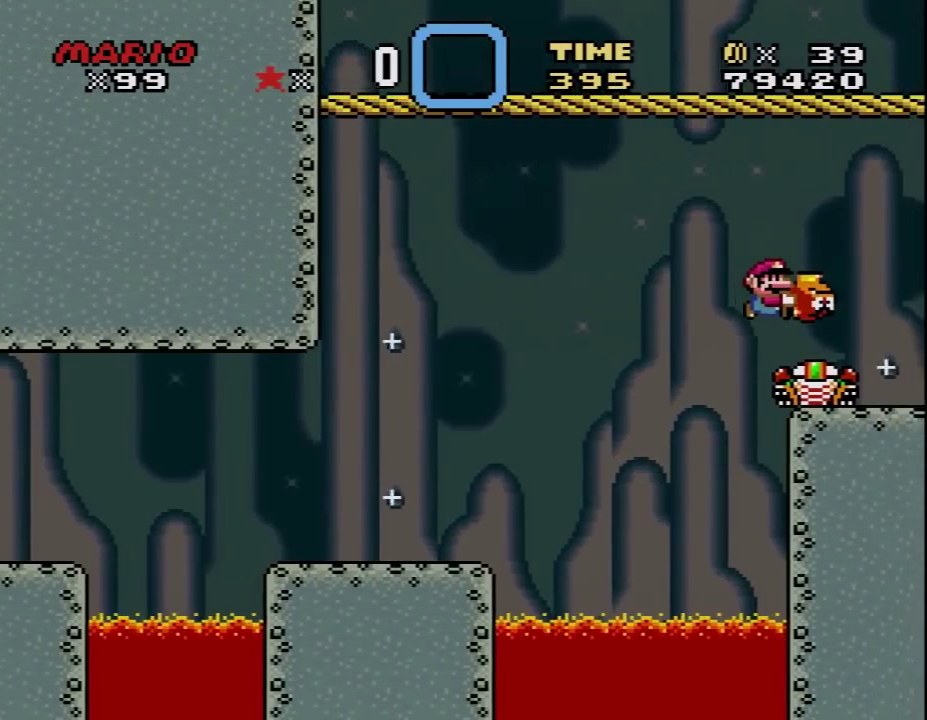
{"buttons": ["Y", "DPAD_RIGHT"], "events": []}
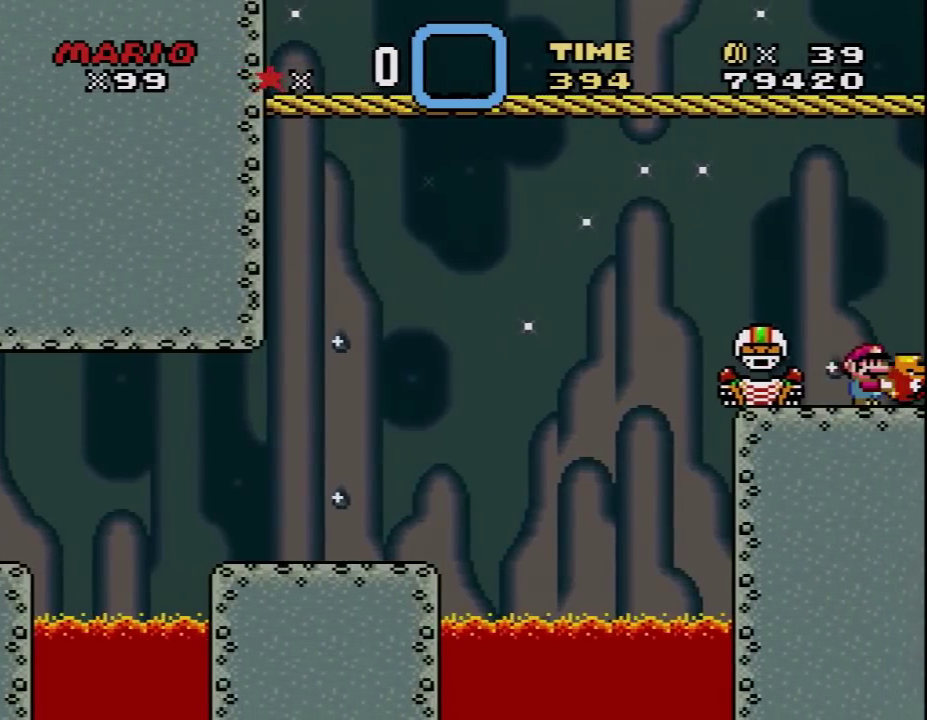
{"buttons": ["Y", "DPAD_RIGHT"], "events": []}
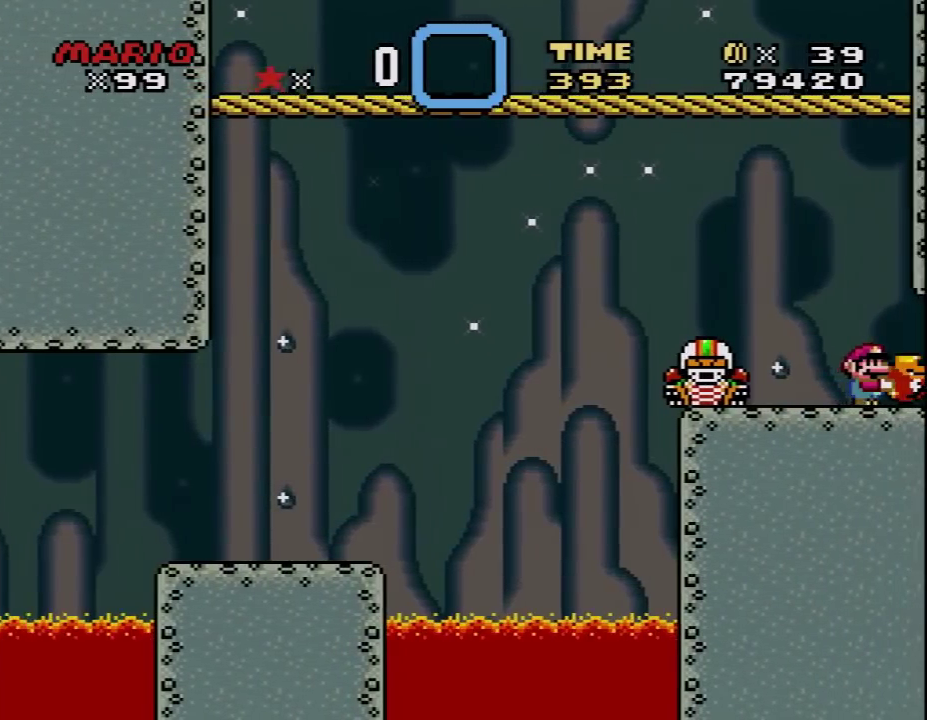
{"buttons": ["Y", "DPAD_RIGHT"], "events": [[133, "Y", "up"], [217, "Y", "down"], [250, "DPAD_RIGHT", "up"], [283, "DPAD_LEFT", "down"], [450, "DPAD_LEFT", "up"], [467, "DPAD_RIGHT", "down"]]}
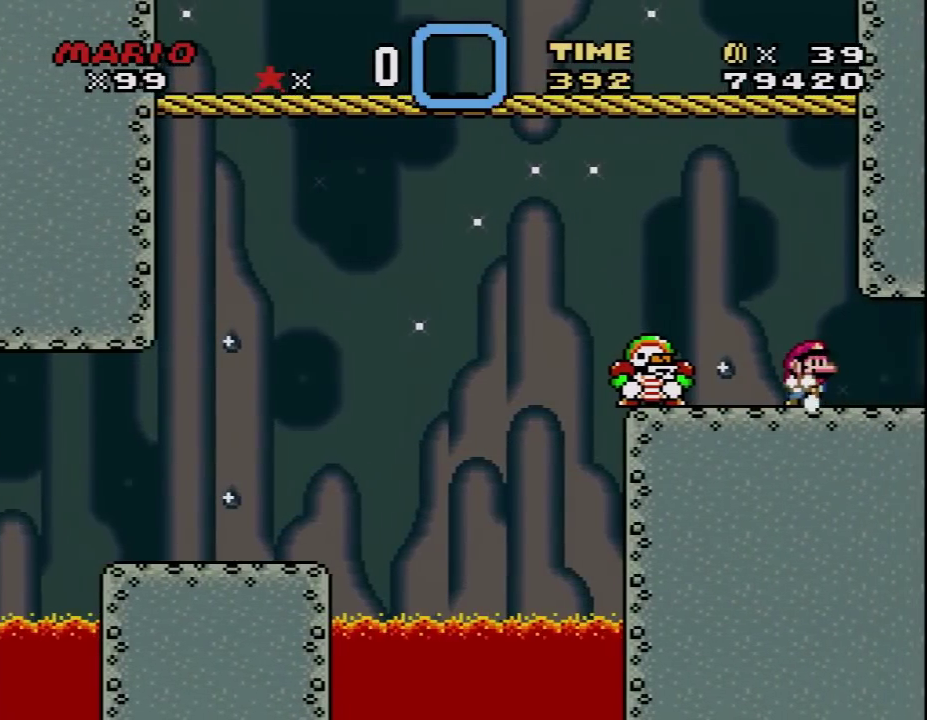
{"buttons": ["Y"], "events": [[67, "DPAD_RIGHT", "up"], [317, "DPAD_RIGHT", "down"], [383, "DPAD_RIGHT", "up"]]}
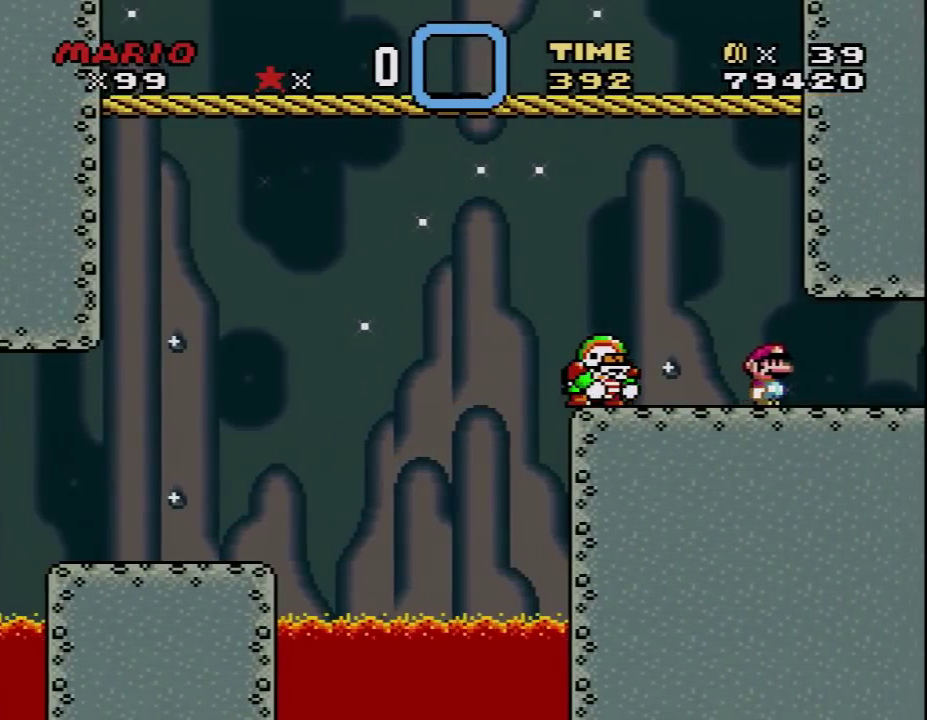
{"buttons": ["Y", "DPAD_RIGHT"], "events": [[67, "B", "down"], [250, "B", "up"], [467, "DPAD_RIGHT", "down"]]}
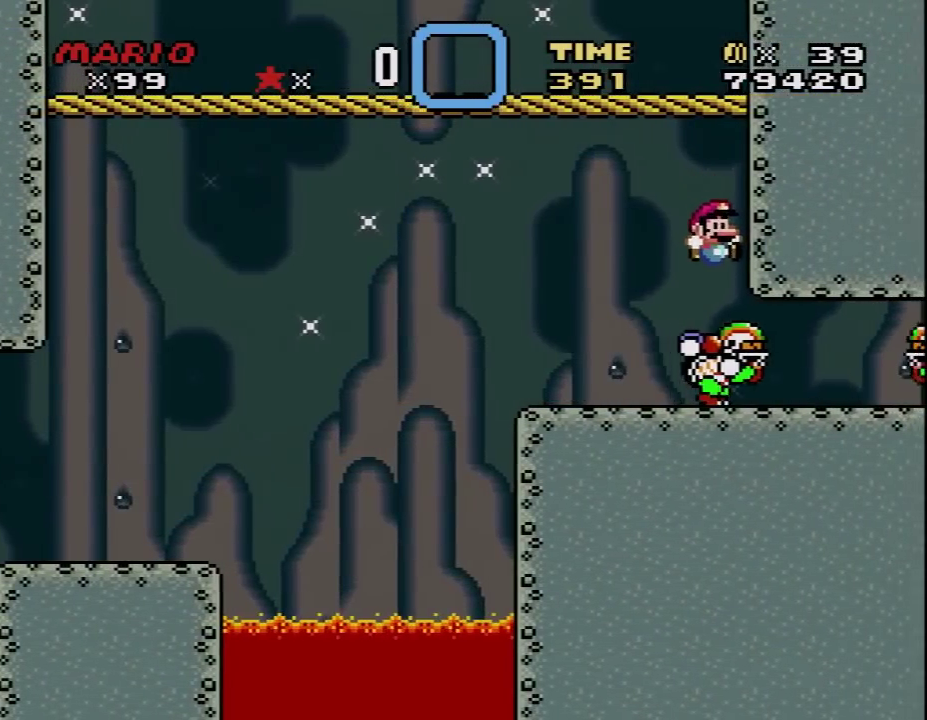
{"buttons": ["Y", "DPAD_RIGHT"], "events": []}
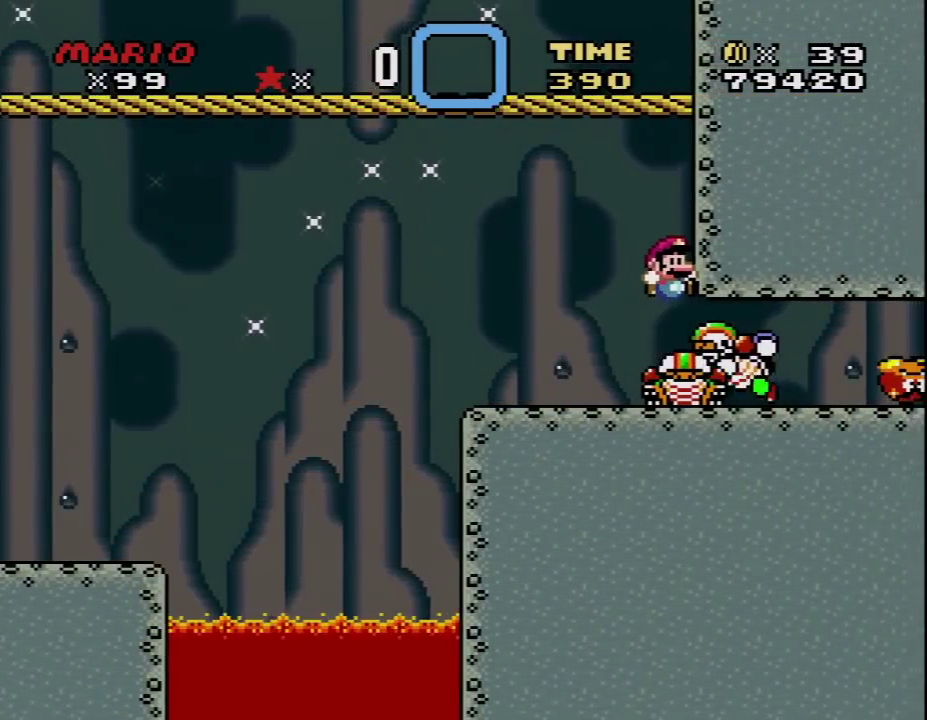
{"buttons": ["Y", "DPAD_RIGHT"], "events": []}